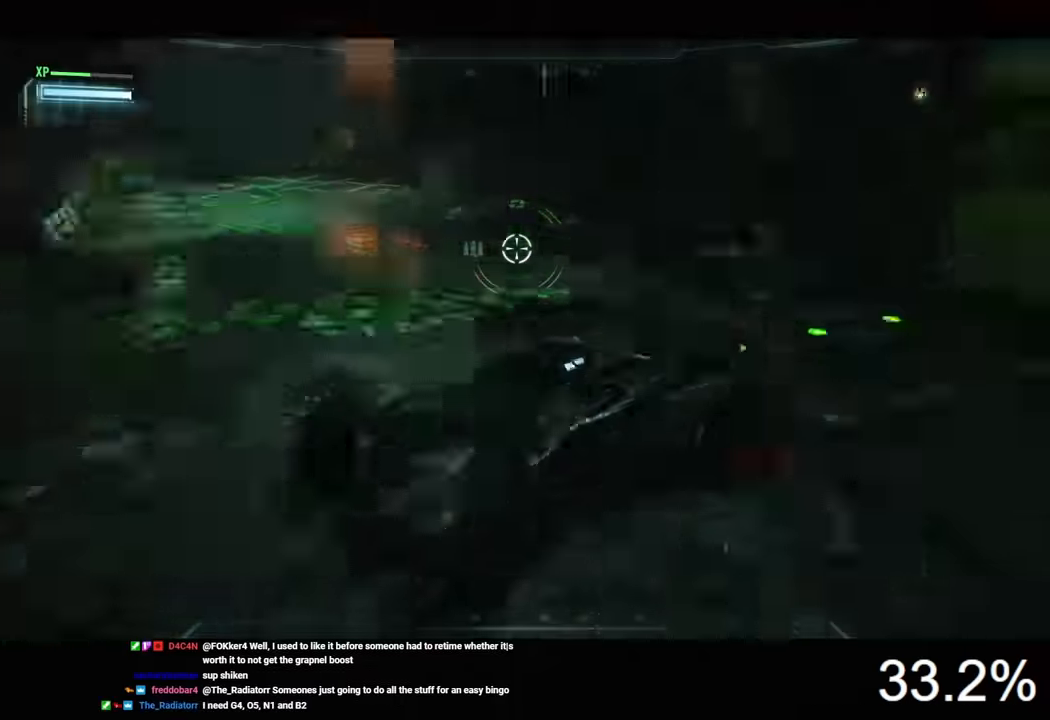
Gameplay with keyboard and mouse; each line is a JSON object with the keys and mouse buttons held at the frame after it. "events" lists presses ("down") and releases ("up") of "1", "2", "3", "4", "5", "a", "alt", "c", "caps_lock", "ctrl", "d", "e", "f", "g", "q", "r", "s", "shift", "space", "t", "tab", "v", "w", "x", "z", "mouse_left", "mouse_wheel" and "mouse_right" between this image and that frame as [ms after this image, input, new state], when the widget could be followed in between. "mouse_left", "mouse_wheel", "mouse_right" = the "left", "wheel", "right" buttons of the "mouse" list. No other keys are recorded. "wheel" means that the mouse wheel is clicked or scrolled. "mouse_move" is the direction in which the mouse moves at that frame (one of eight, or "still"), when it could be read.
{"keys": ["d"], "mouse": ["right"], "mouse_move": "right", "events": [[133, "w", "down"], [233, "a", "up"], [366, "d", "down"], [366, "w", "up"]]}
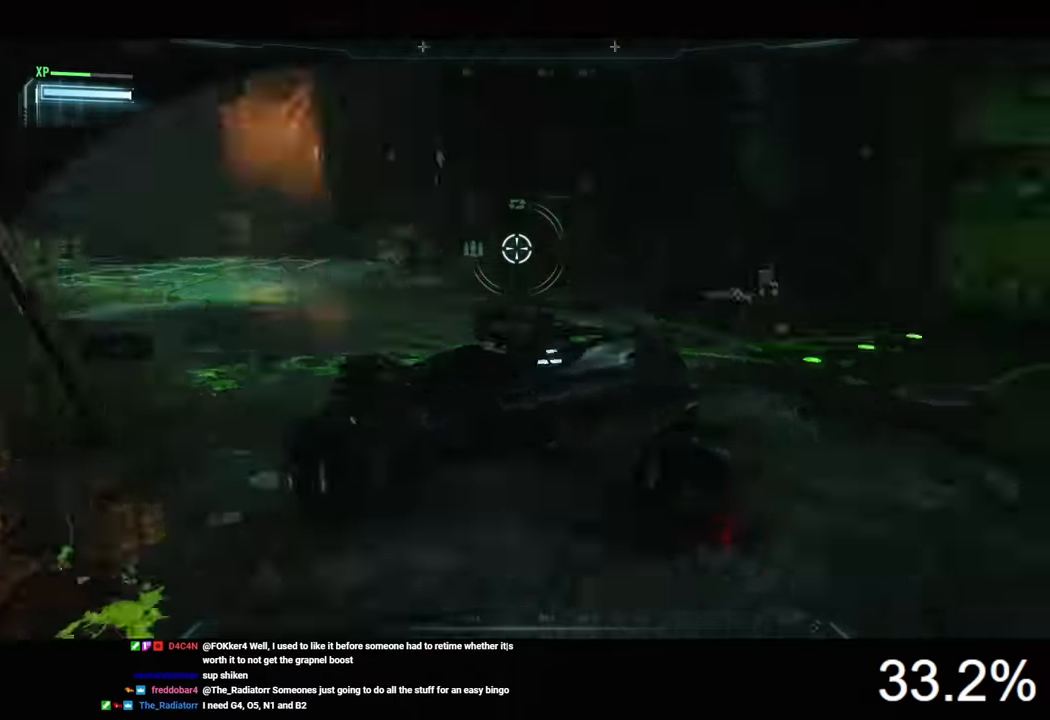
{"keys": ["w"], "mouse": ["right"], "mouse_move": "still", "events": [[100, "w", "down"], [300, "d", "up"]]}
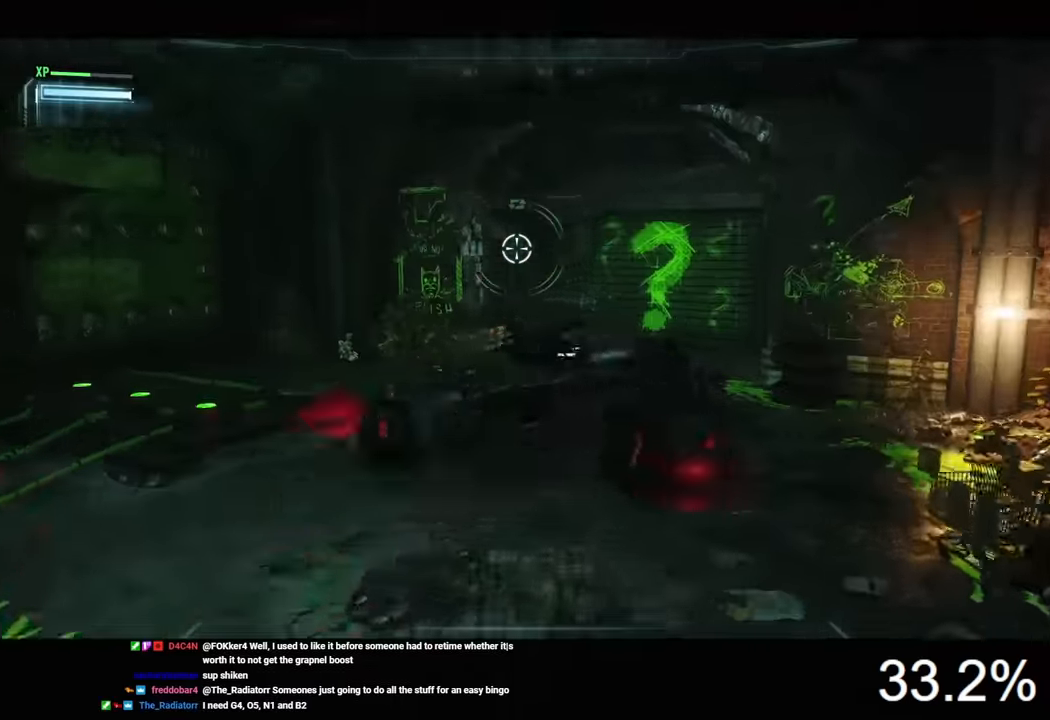
{"keys": ["d", "w"], "mouse": [], "mouse_move": "still", "events": [[166, "mouse_right", "up"], [300, "d", "down"]]}
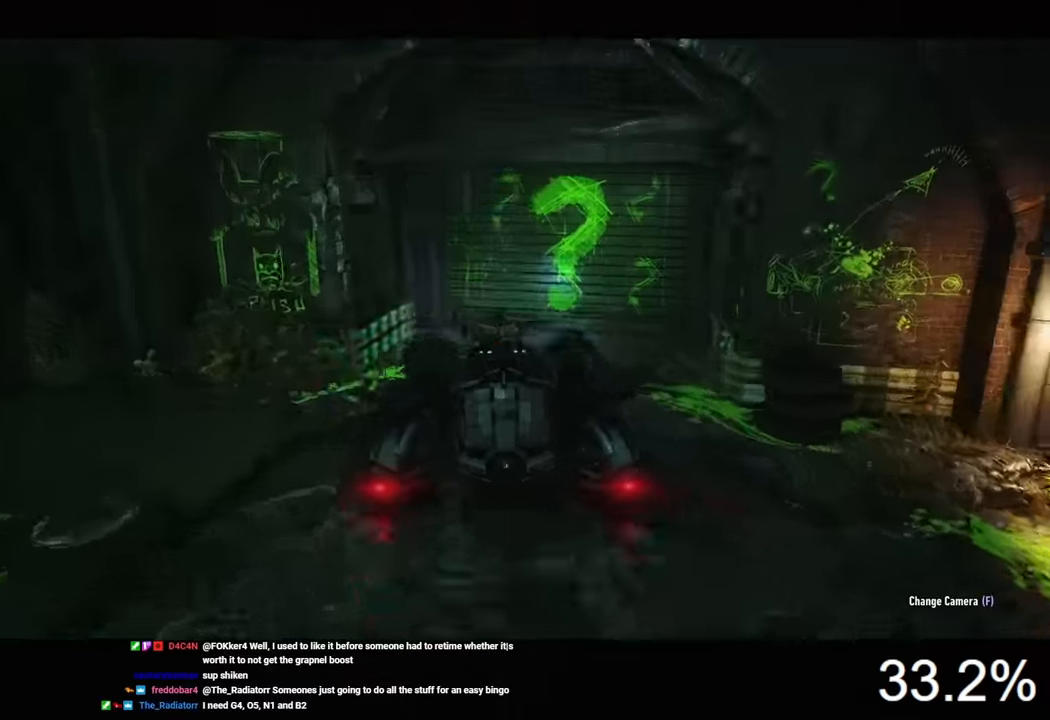
{"keys": [], "mouse": [], "mouse_move": "still", "events": [[66, "d", "up"], [266, "w", "up"]]}
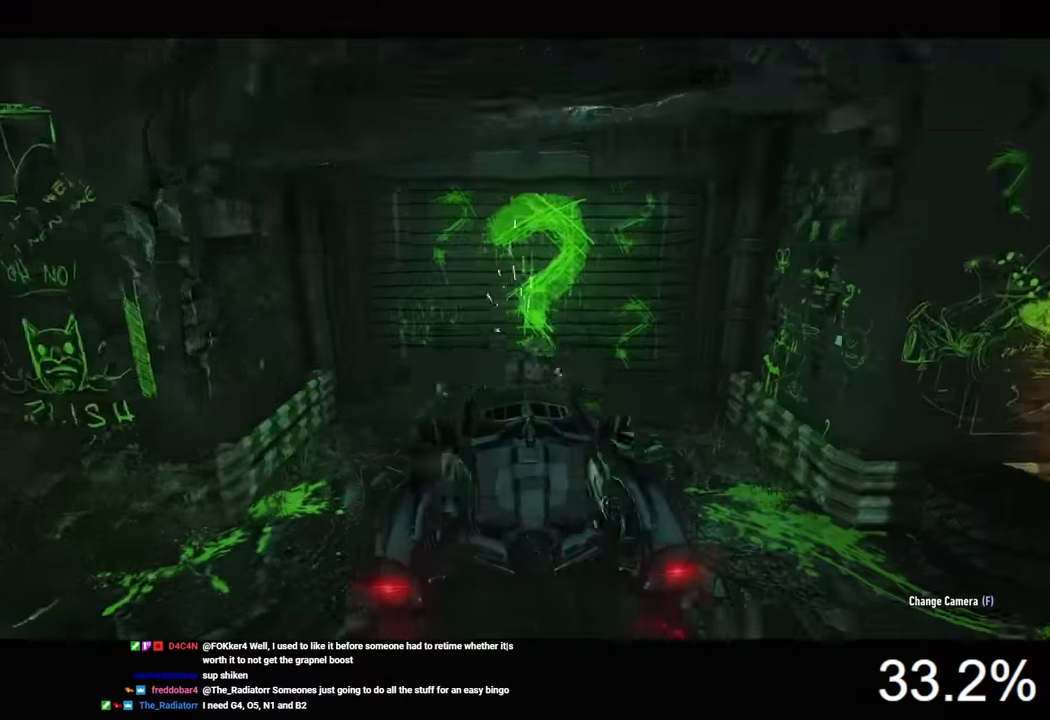
{"keys": ["w"], "mouse": [], "mouse_move": "still", "events": [[366, "w", "down"]]}
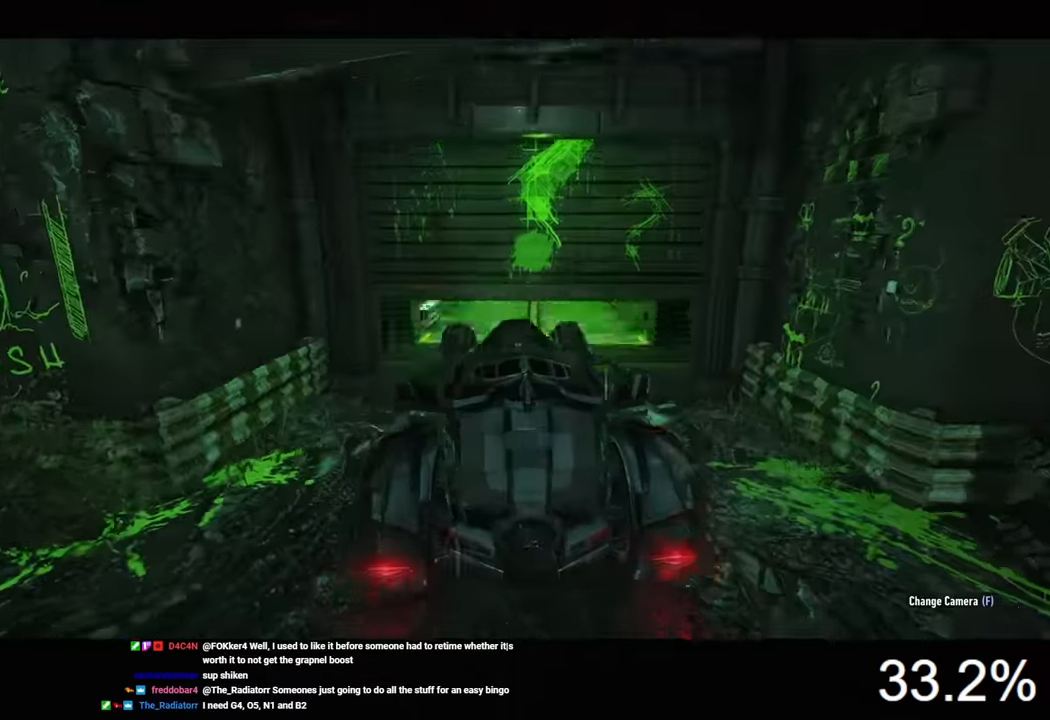
{"keys": ["w"], "mouse": ["left"], "mouse_move": "still", "events": [[266, "d", "down"], [266, "mouse_left", "down"], [366, "d", "up"]]}
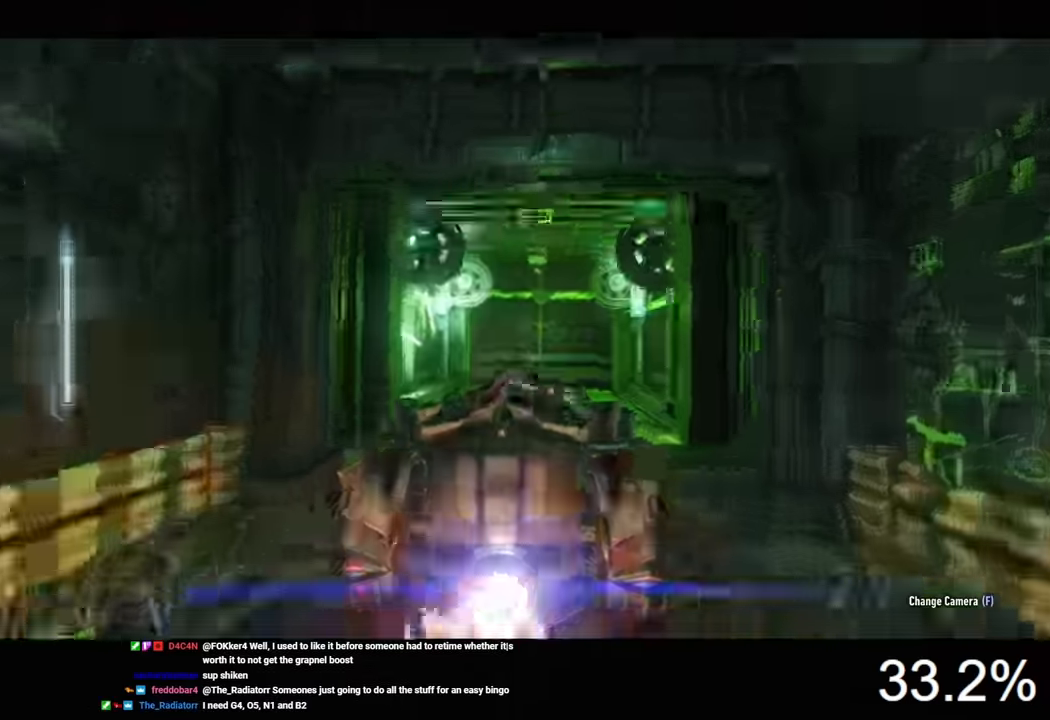
{"keys": [], "mouse": ["left"], "mouse_move": "still", "events": [[466, "w", "up"]]}
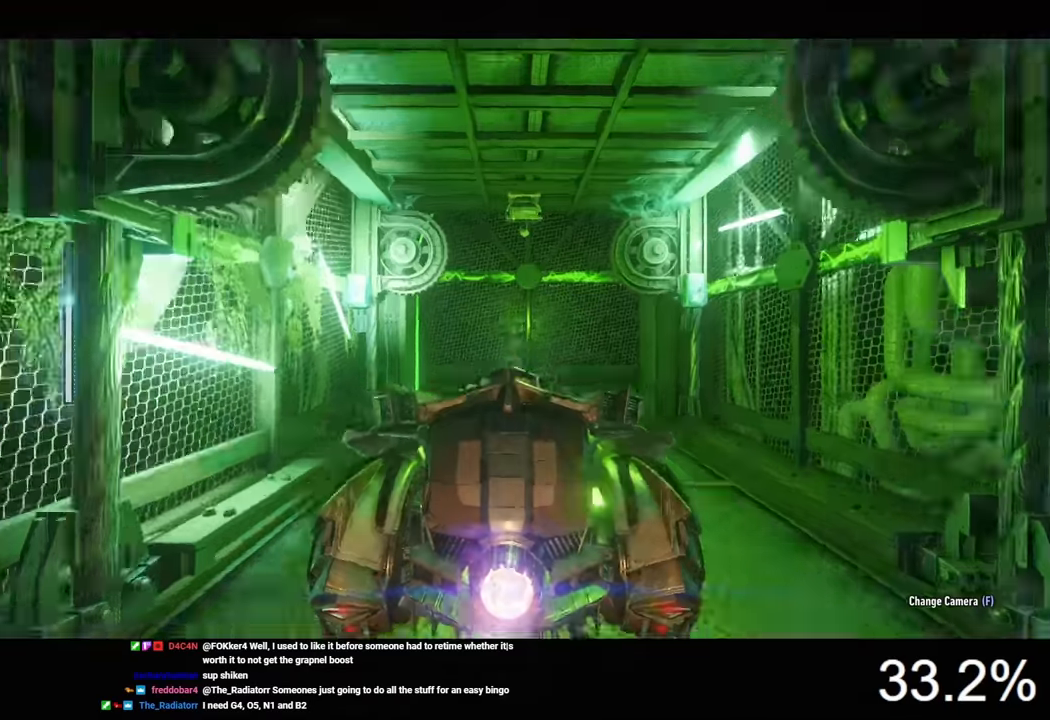
{"keys": [], "mouse": [], "mouse_move": "still", "events": [[166, "mouse_left", "up"]]}
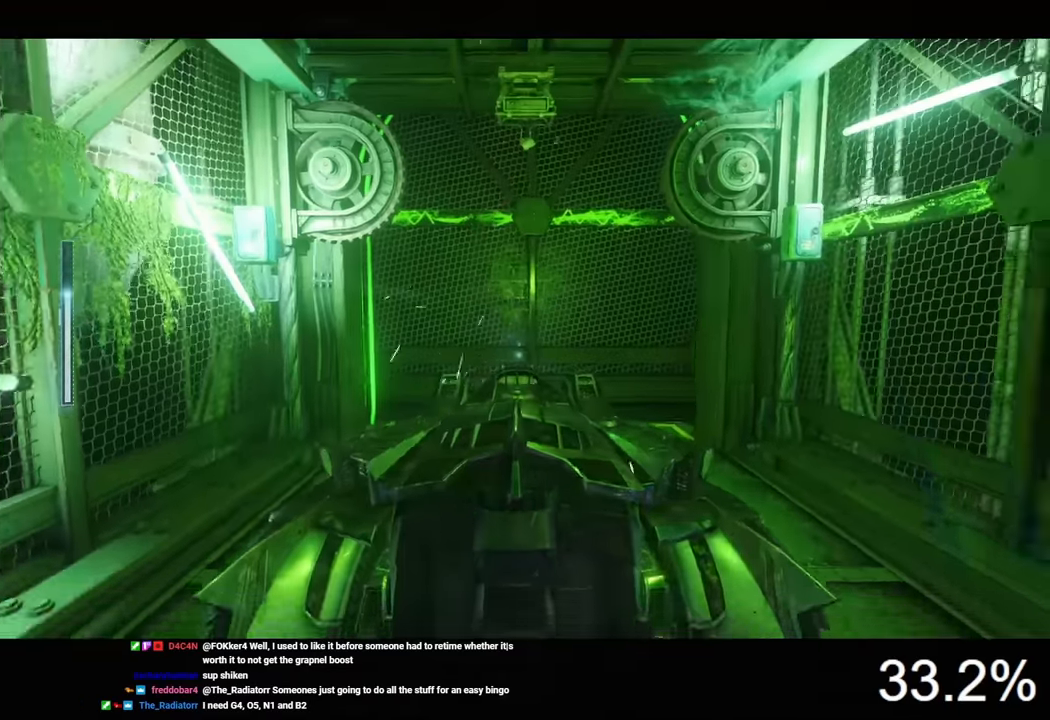
{"keys": [], "mouse": [], "mouse_move": "still", "events": [[166, "s", "down"], [300, "s", "up"]]}
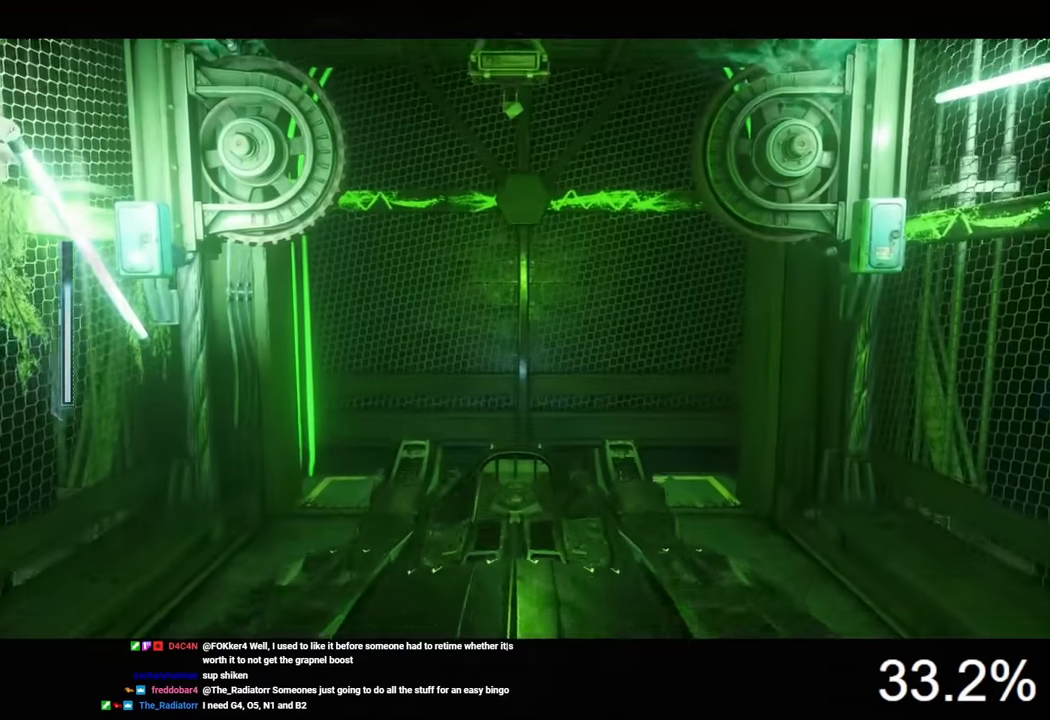
{"keys": [], "mouse": [], "mouse_move": "still", "events": []}
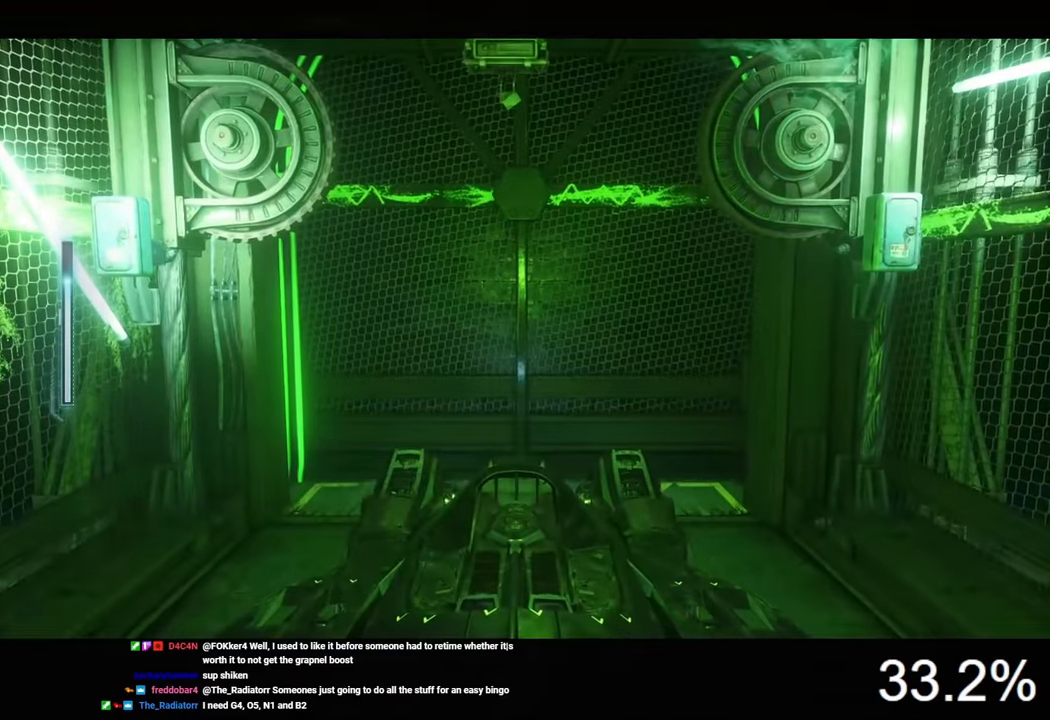
{"keys": [], "mouse": [], "mouse_move": "still", "events": []}
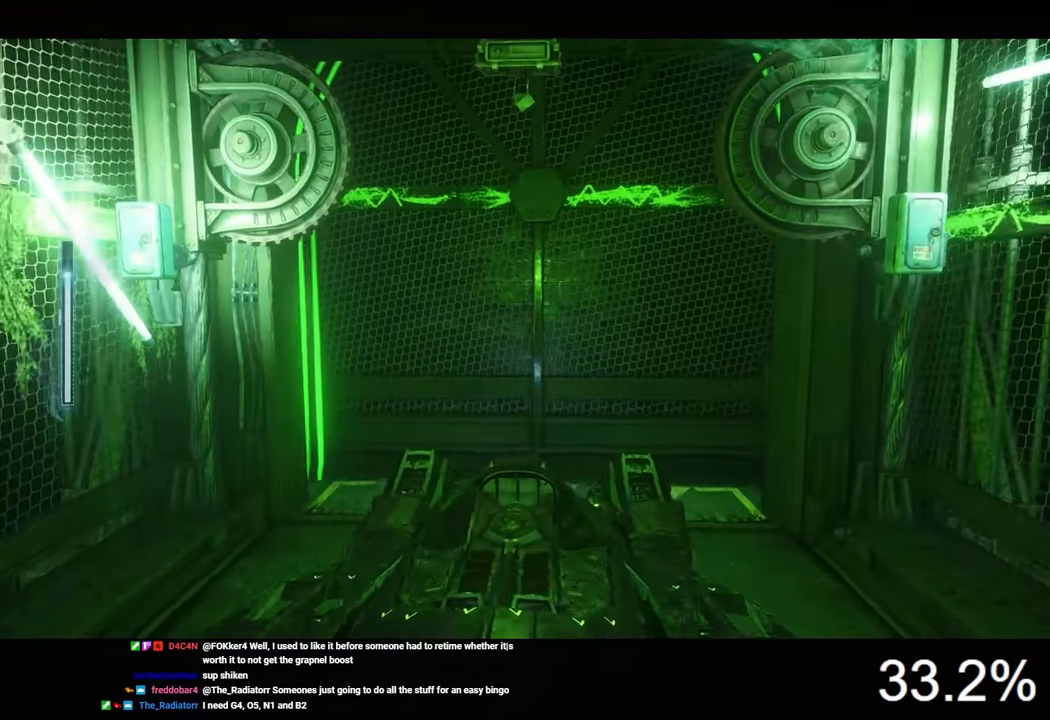
{"keys": [], "mouse": [], "mouse_move": "still", "events": []}
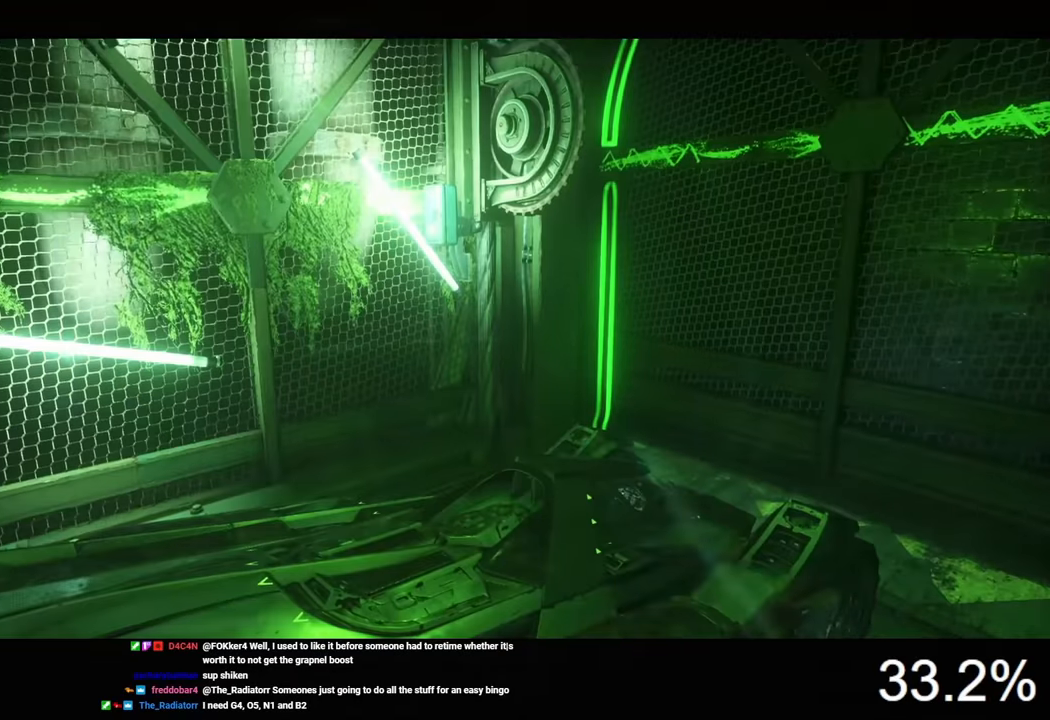
{"keys": [], "mouse": [], "mouse_move": "still", "events": []}
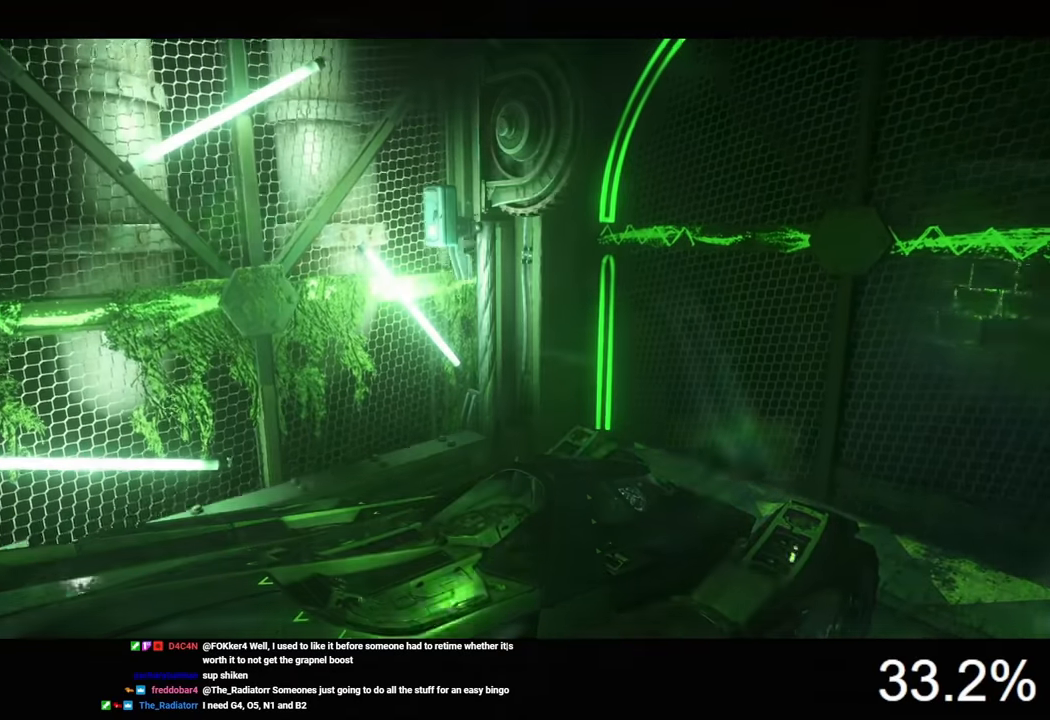
{"keys": [], "mouse": [], "mouse_move": "right", "events": []}
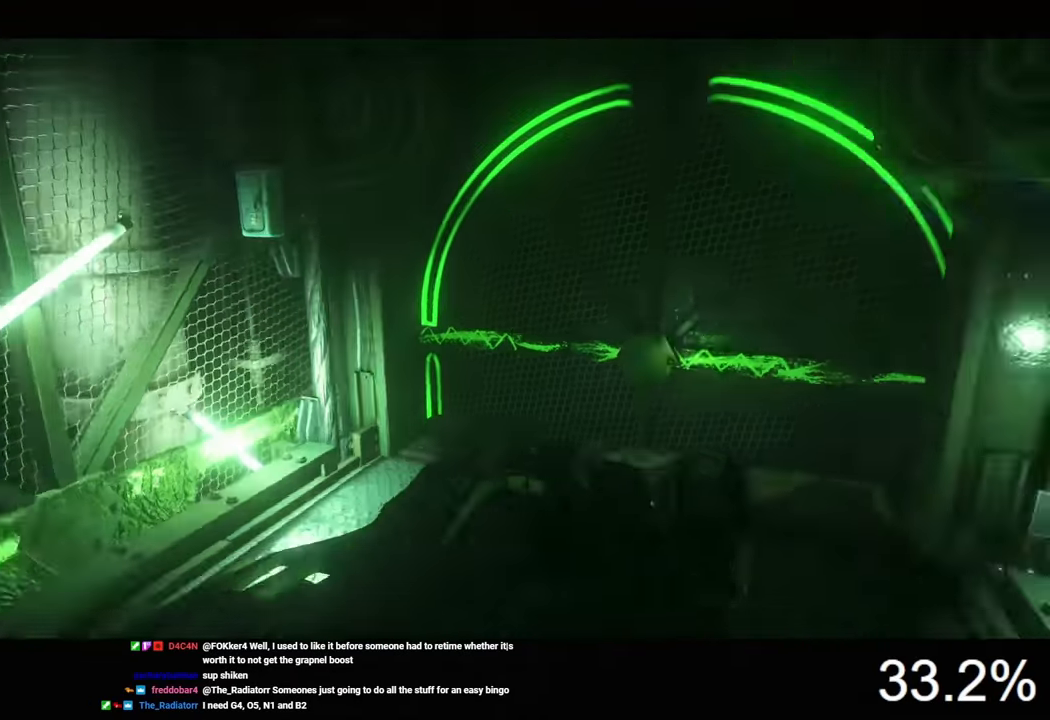
{"keys": [], "mouse": [], "mouse_move": "still", "events": []}
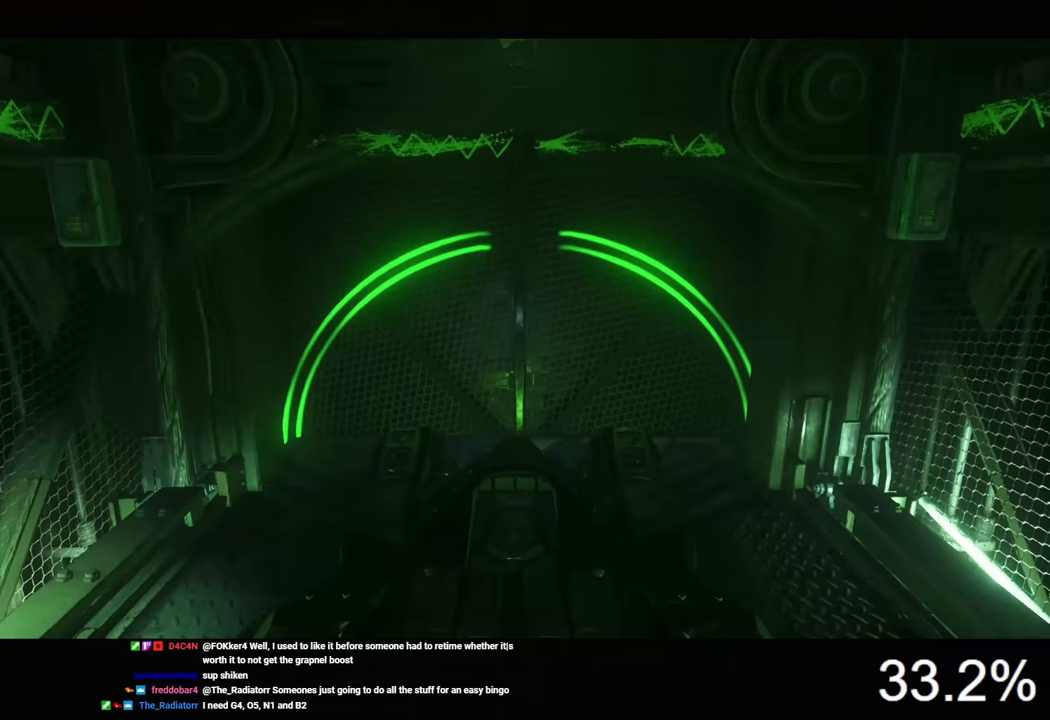
{"keys": [], "mouse": [], "mouse_move": "still", "events": []}
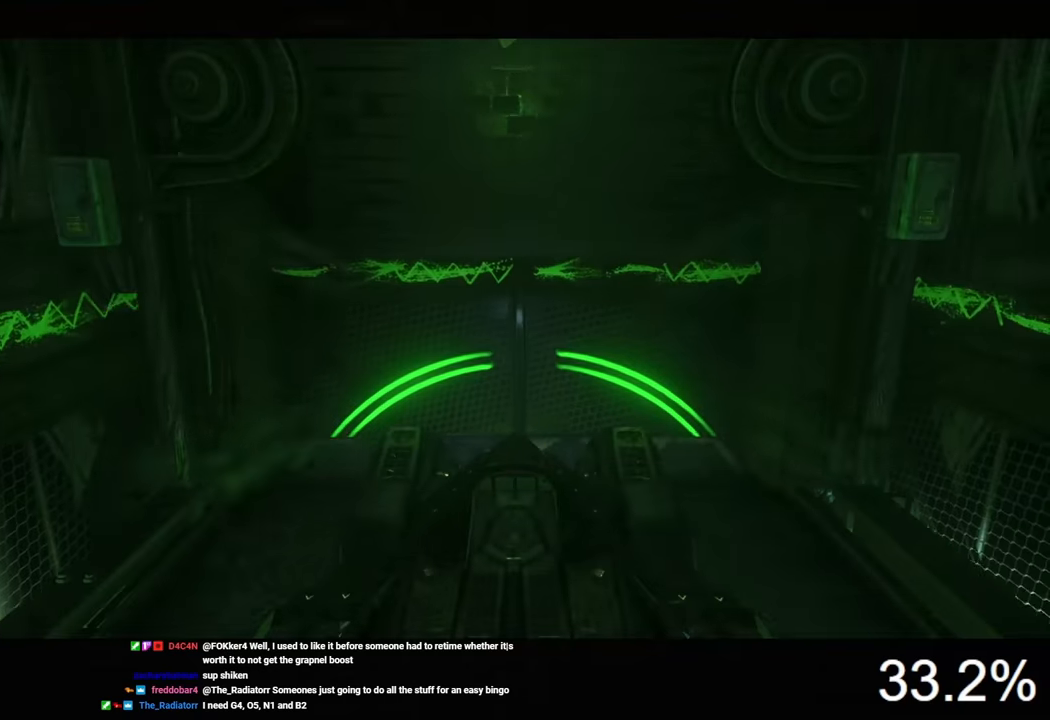
{"keys": [], "mouse": [], "mouse_move": "still", "events": []}
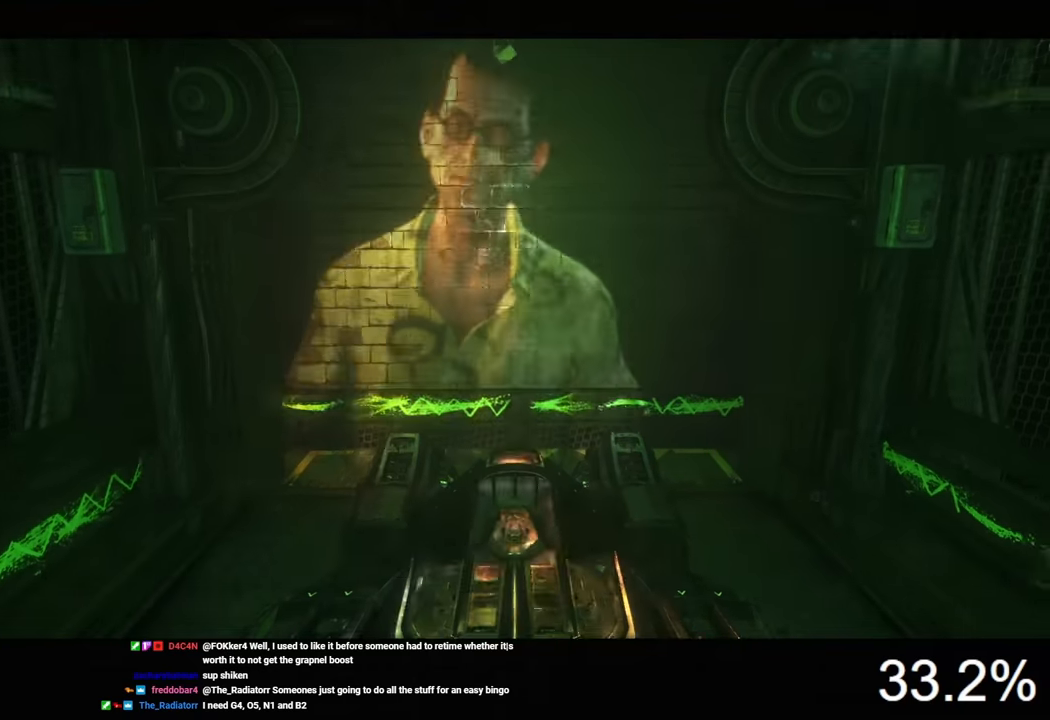
{"keys": [], "mouse": [], "mouse_move": "still", "events": []}
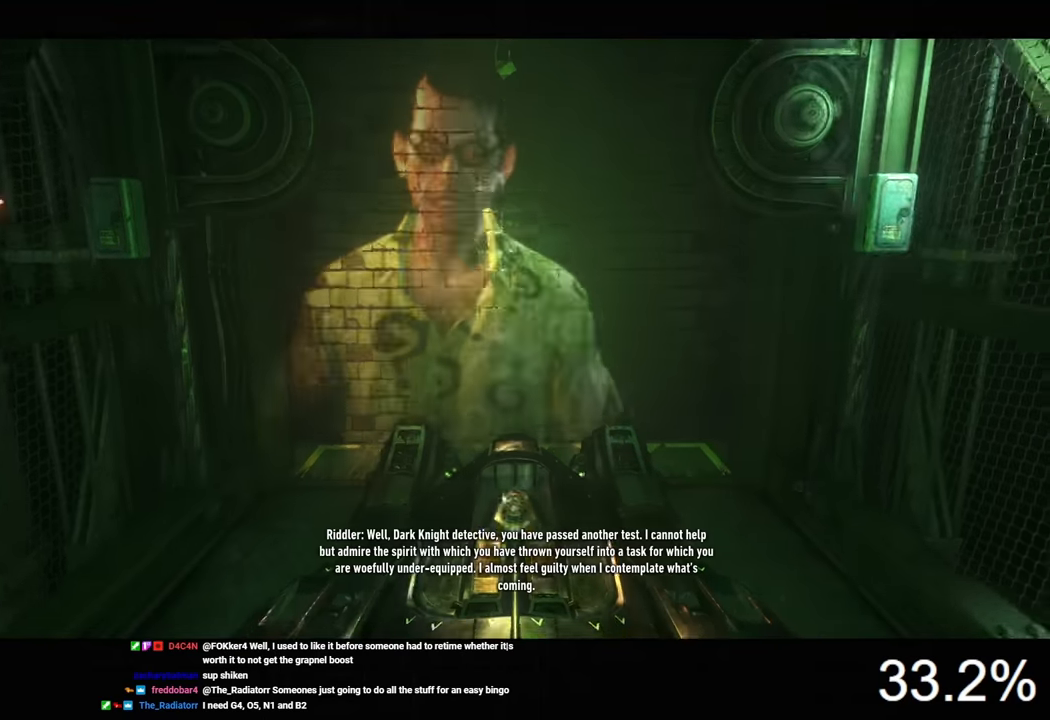
{"keys": ["tab"], "mouse": [], "mouse_move": "still", "events": [[433, "tab", "down"]]}
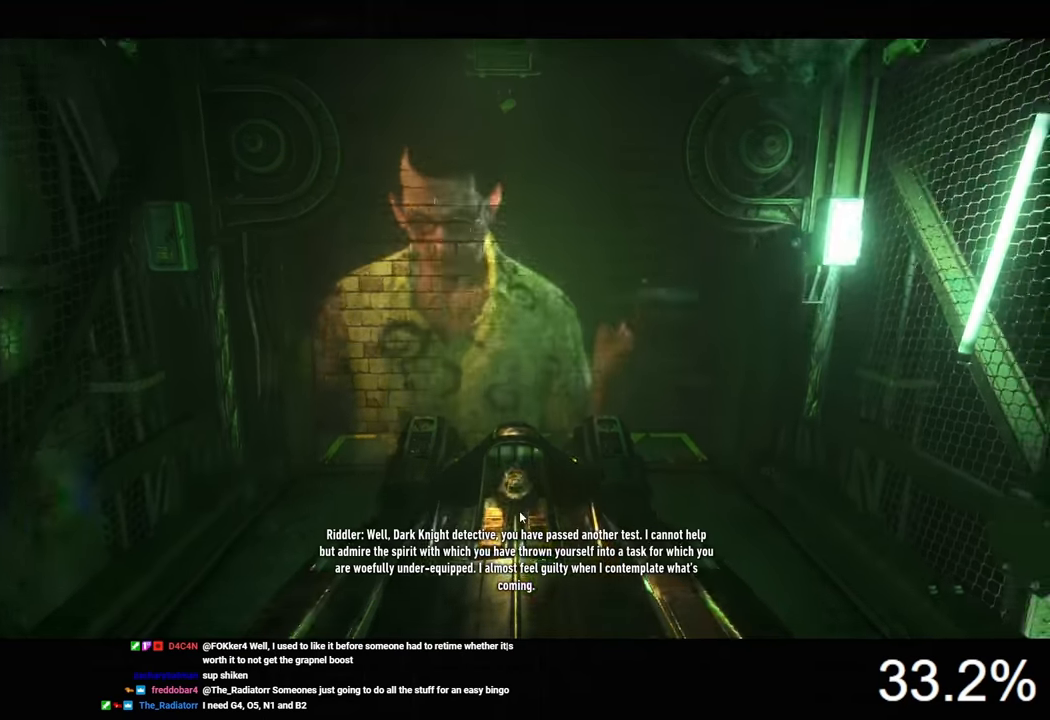
{"keys": [], "mouse": [], "mouse_move": "up-right", "events": [[100, "tab", "up"]]}
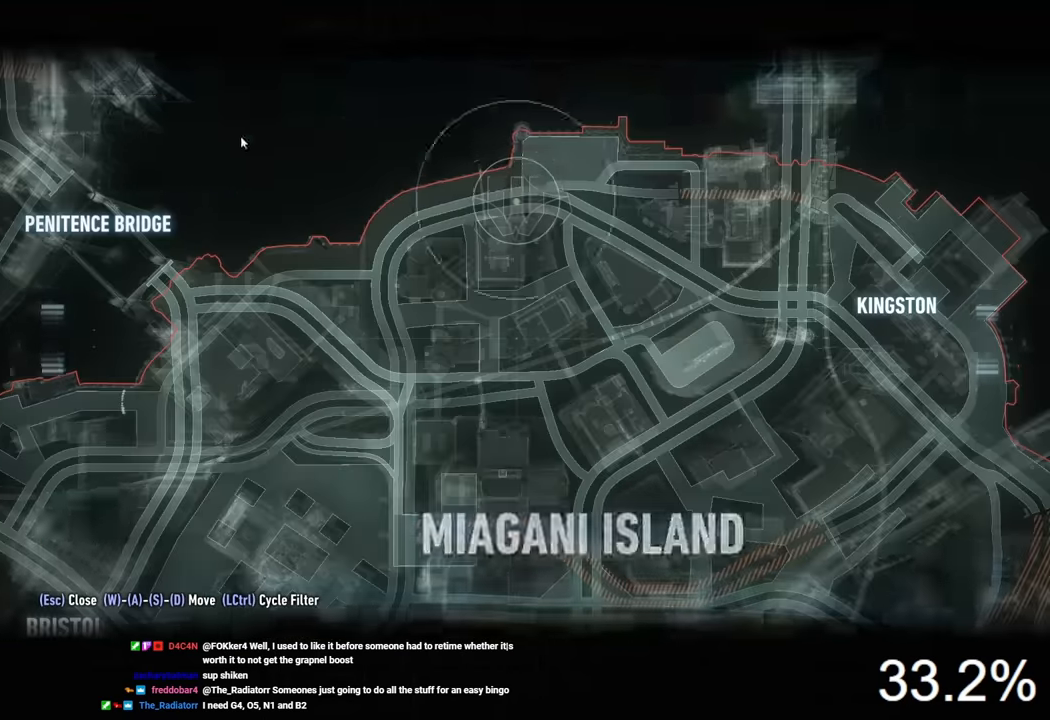
{"keys": [], "mouse": ["left"], "mouse_move": "still", "events": [[500, "mouse_left", "down"]]}
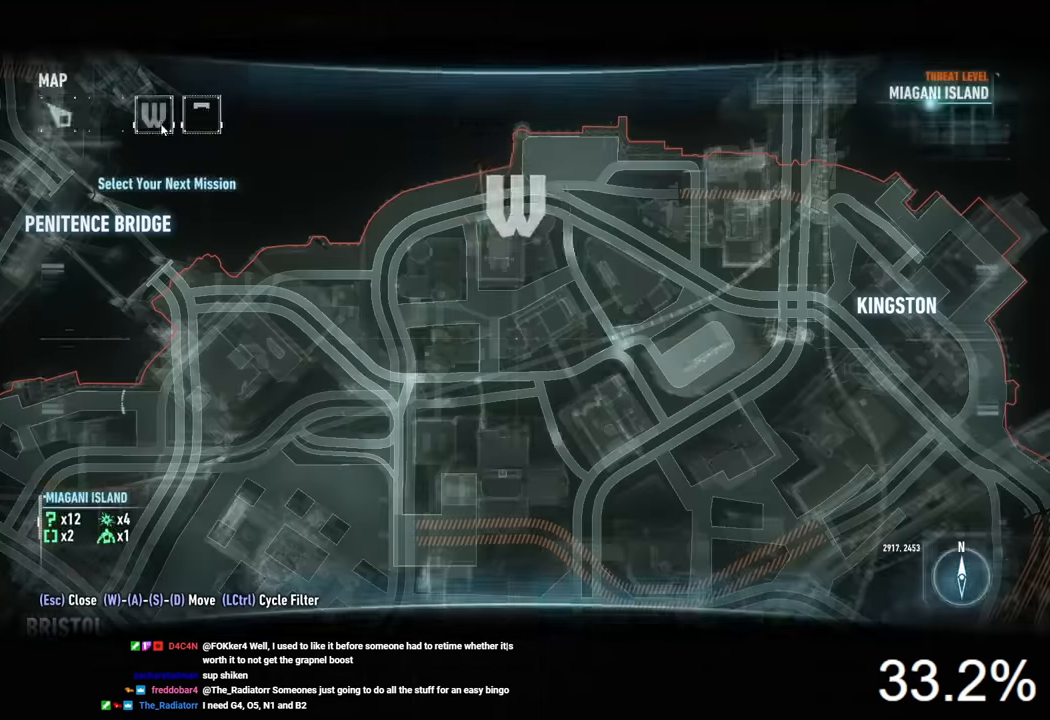
{"keys": [], "mouse": [], "mouse_move": "down-right", "events": [[100, "mouse_left", "up"]]}
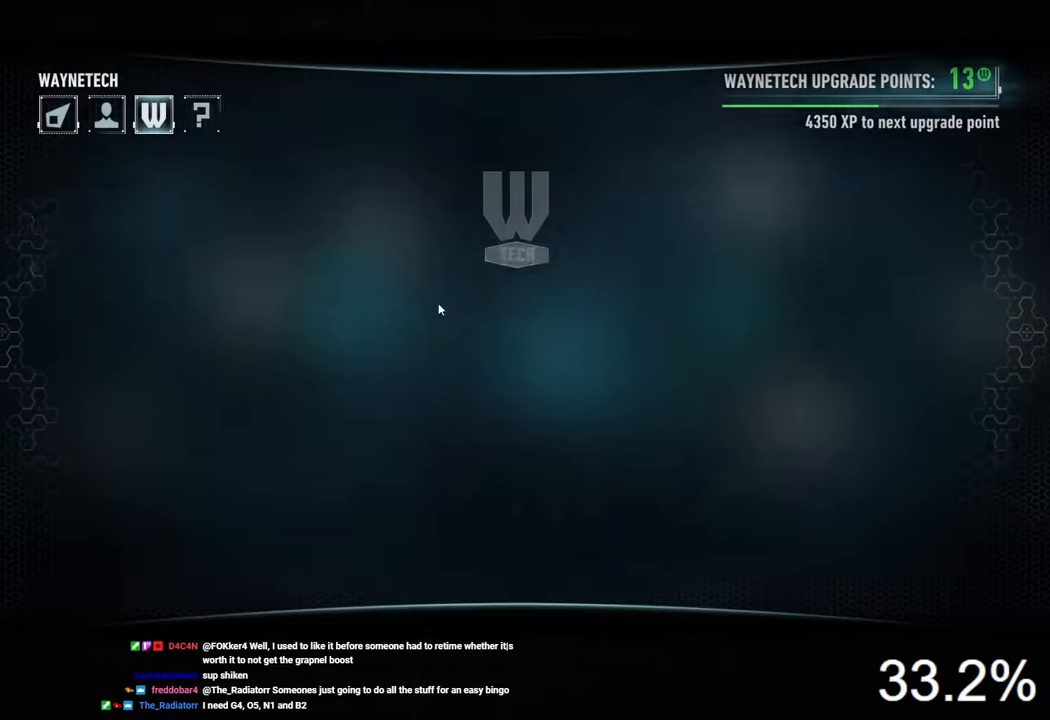
{"keys": [], "mouse": [], "mouse_move": "right", "events": []}
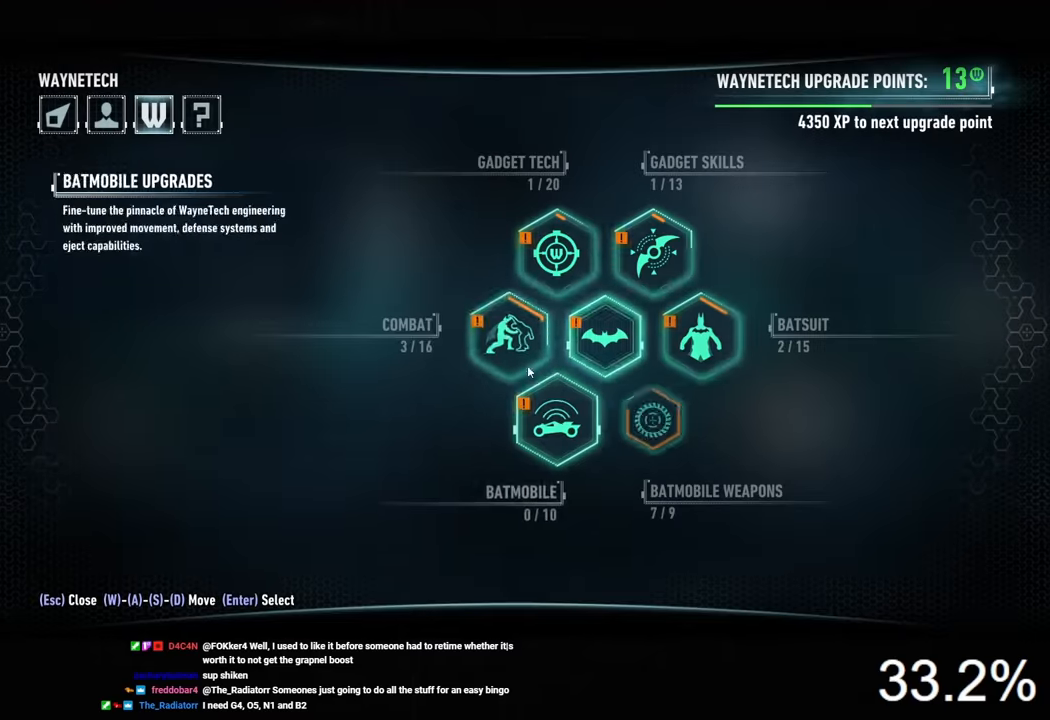
{"keys": [], "mouse": [], "mouse_move": "still", "events": [[333, "mouse_left", "down"], [433, "mouse_left", "up"]]}
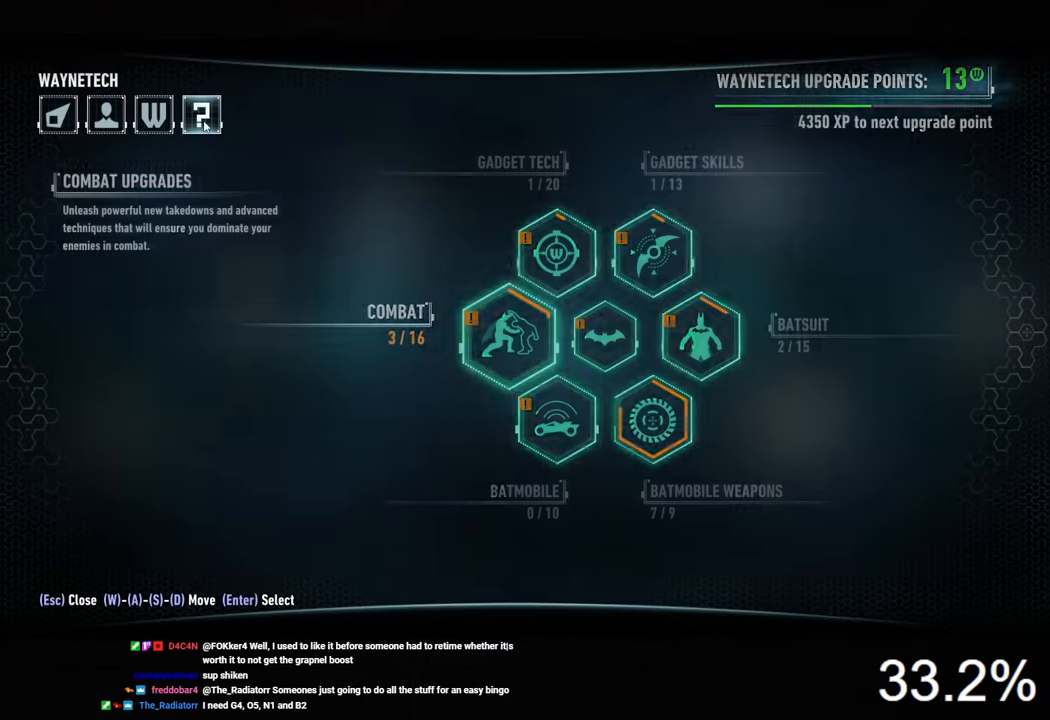
{"keys": [], "mouse": [], "mouse_move": "right", "events": []}
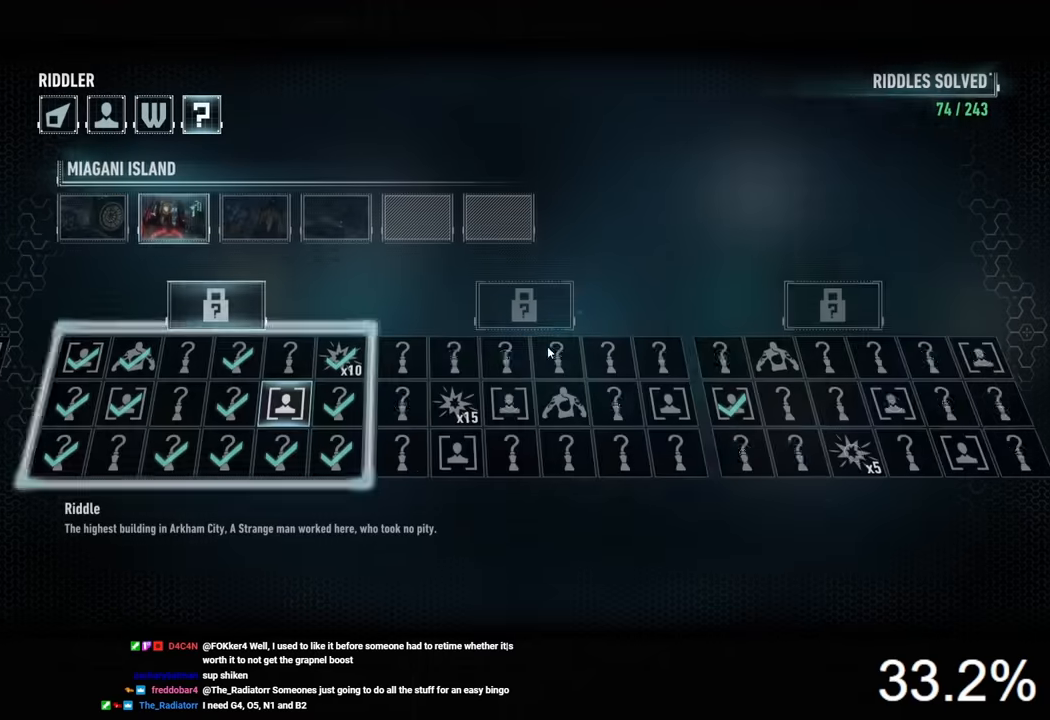
{"keys": [], "mouse": ["left"], "mouse_move": "still", "events": [[467, "mouse_left", "down"]]}
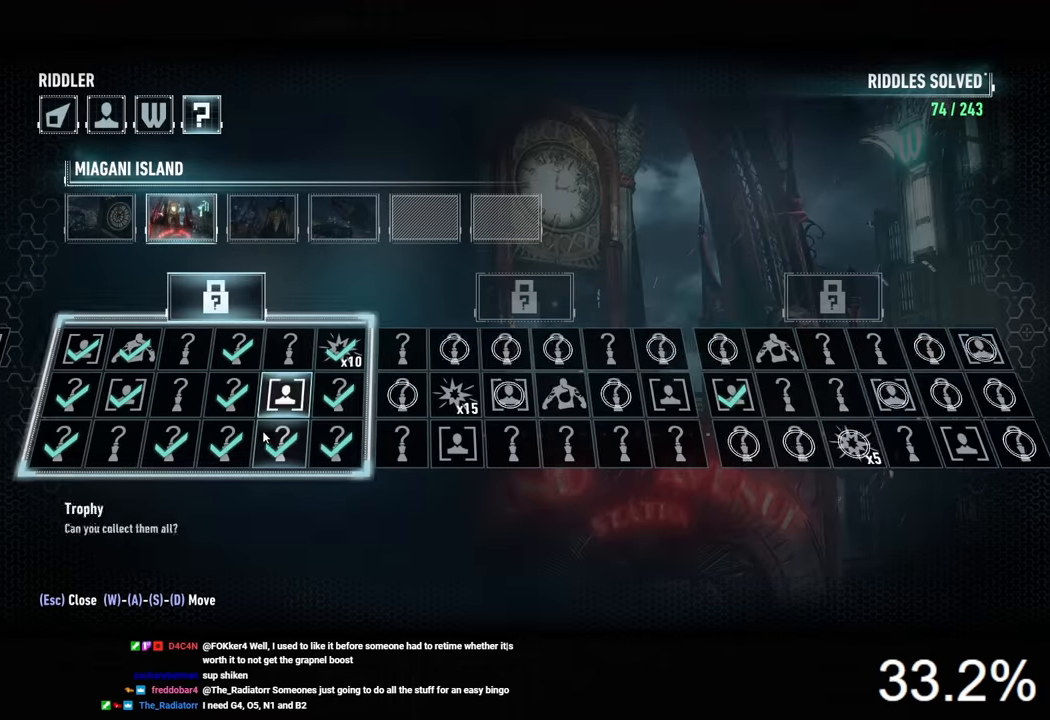
{"keys": [], "mouse": [], "mouse_move": "still", "events": [[33, "mouse_left", "up"], [167, "mouse_left", "down"], [300, "mouse_left", "up"]]}
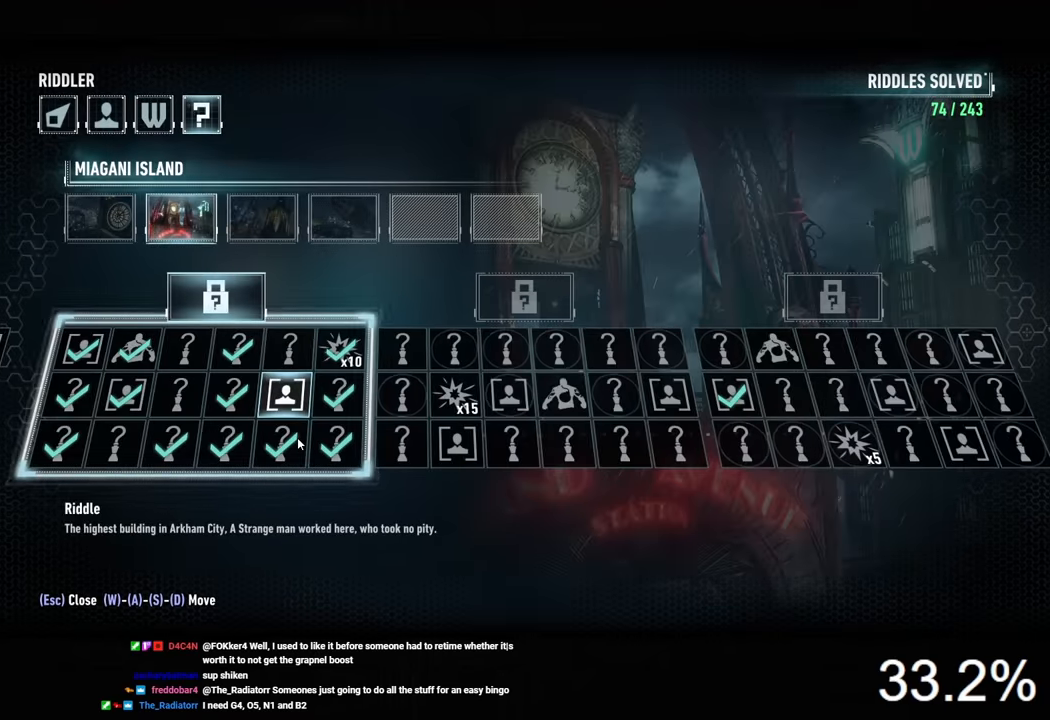
{"keys": ["tab"], "mouse": [], "mouse_move": "still", "events": [[400, "tab", "down"]]}
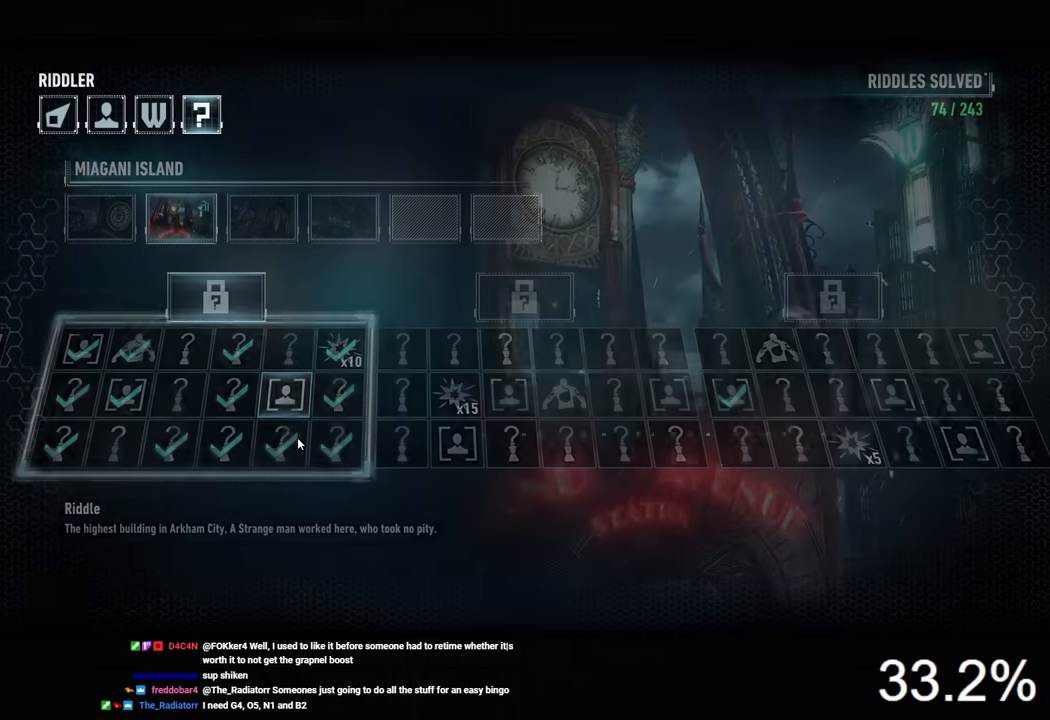
{"keys": [], "mouse": [], "mouse_move": "still", "events": [[33, "tab", "up"]]}
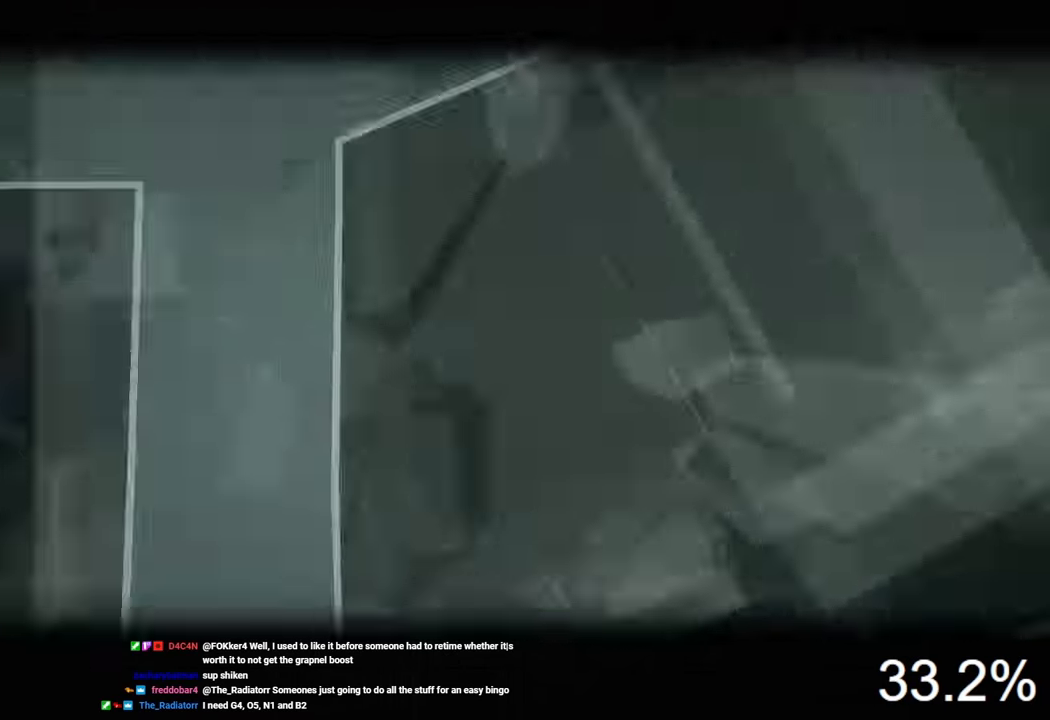
{"keys": [], "mouse": [], "mouse_move": "up", "events": []}
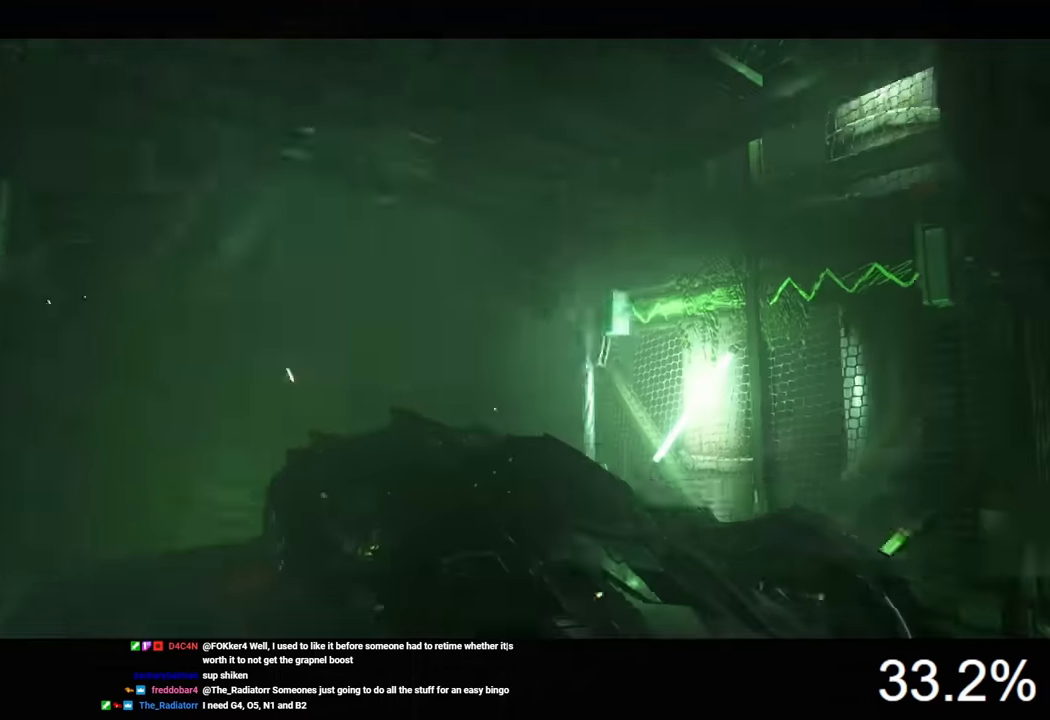
{"keys": [], "mouse": [], "mouse_move": "still", "events": []}